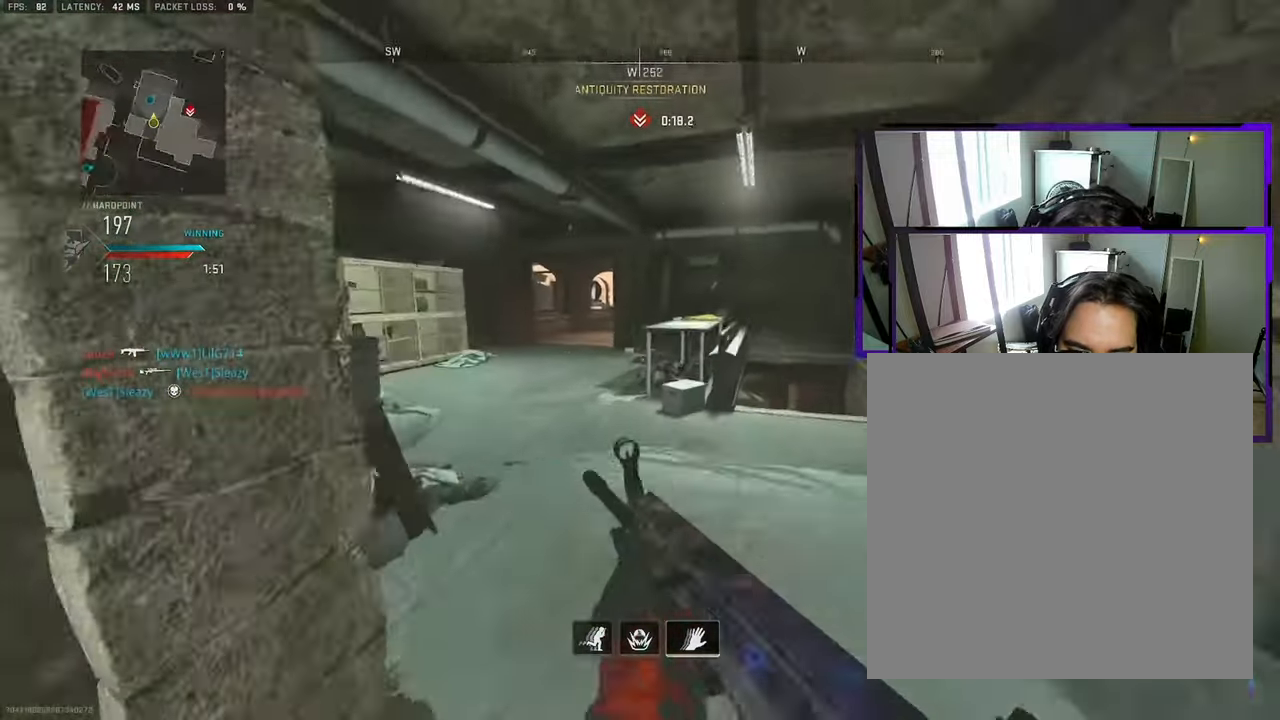
Gameplay with a controller (PlayStation layout); each line is a JSON object with the inputs held at the frame after it (dt_ms = milliseconds from this image to that frame). "events" lists button and stick changes between this image and that frame as [ms after this image, input, new state], when the widget could be followed in between. Not read: L1 L2 R1 R2.
{"dt_ms": 500, "buttons": [], "left_stick": "left", "right_stick": "left", "events": [[50, "right_stick", "center"], [67, "L3", "up"], [117, "L3", "down"], [217, "right_stick", "down-right"], [233, "left_stick", "up-left"], [300, "L3", "up"], [333, "CROSS", "down"], [367, "left_stick", "left"], [383, "right_stick", "center"], [400, "CROSS", "up"], [433, "right_stick", "left"]]}
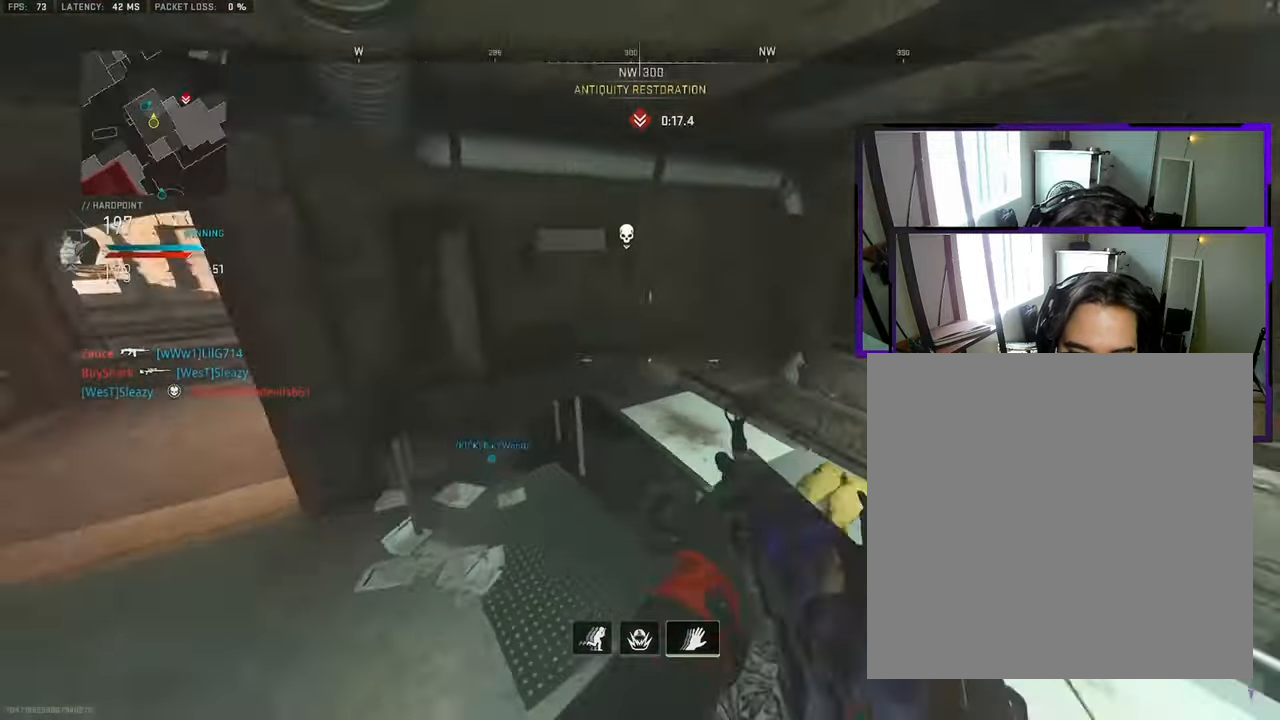
{"dt_ms": 500, "buttons": [], "left_stick": "up-left", "right_stick": "center", "events": [[67, "left_stick", "up-left"], [150, "right_stick", "center"], [233, "L3", "down"], [283, "L3", "up"], [283, "right_stick", "right"], [350, "L3", "down"], [450, "right_stick", "center"], [483, "L3", "up"]]}
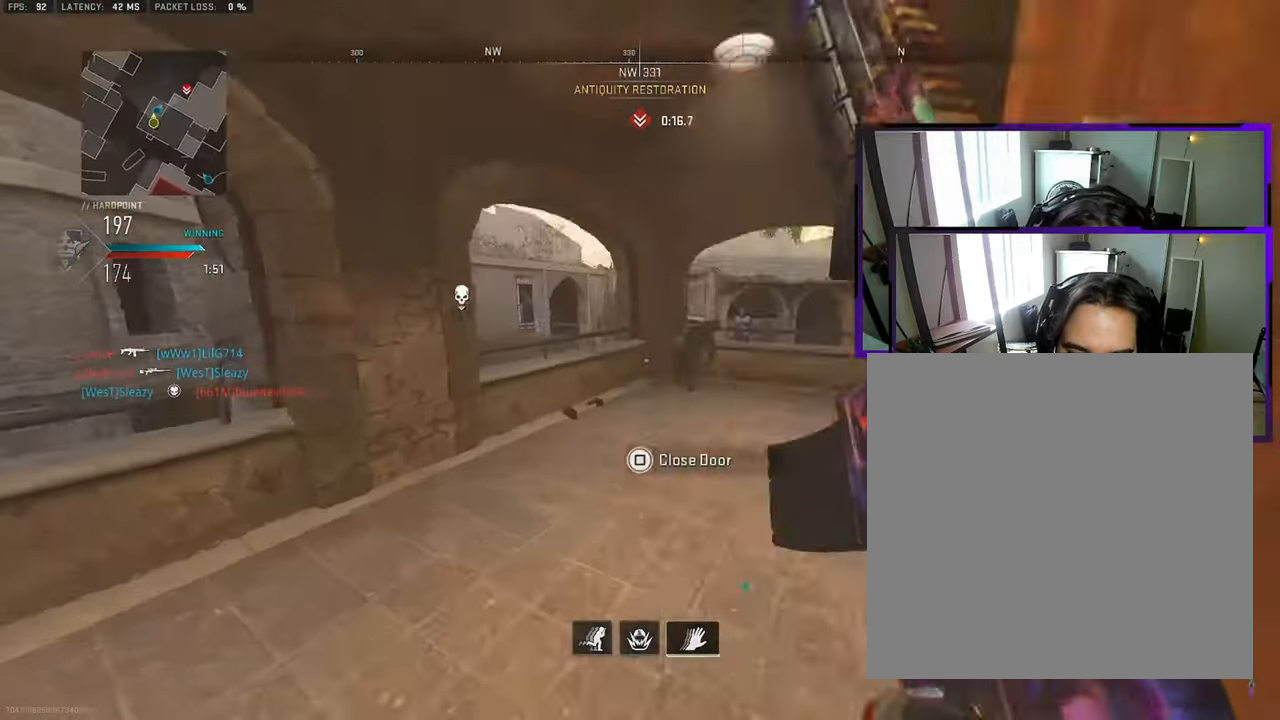
{"dt_ms": 500, "buttons": [], "left_stick": "up-left", "right_stick": "center", "events": [[17, "right_stick", "right"], [67, "left_stick", "up"], [133, "right_stick", "center"], [183, "right_stick", "right"], [300, "right_stick", "center"], [367, "left_stick", "up-left"]]}
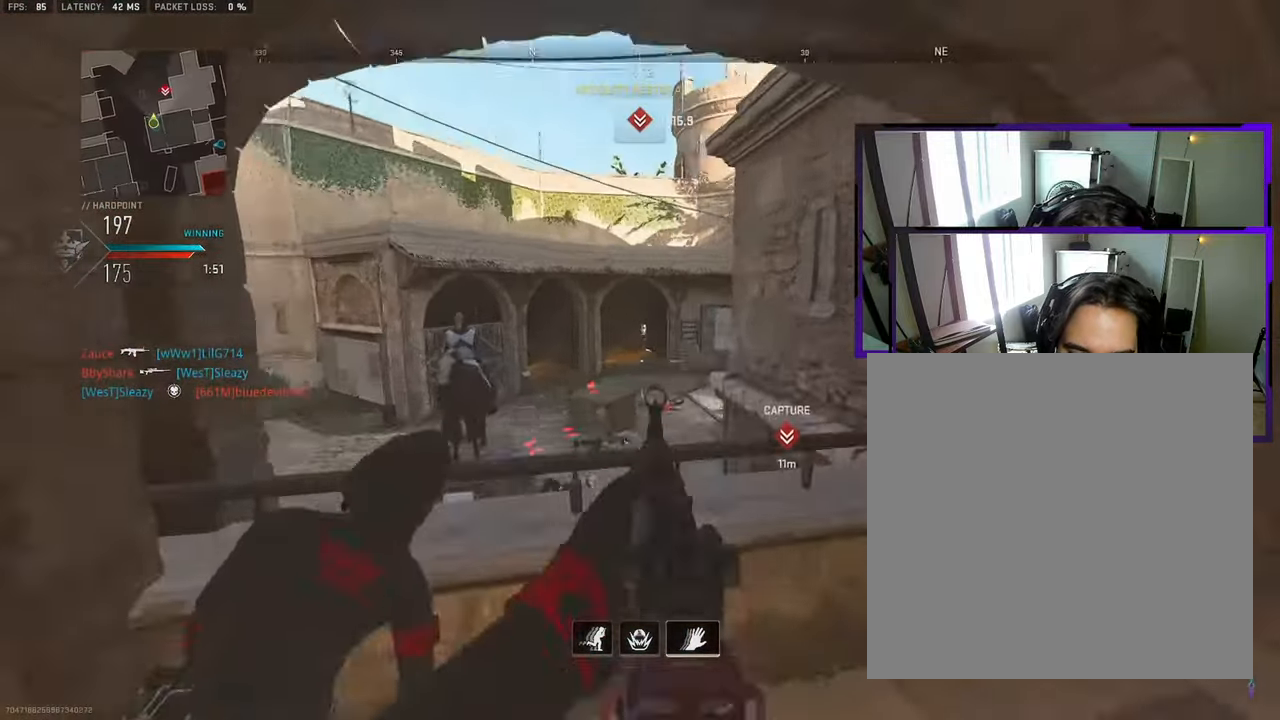
{"dt_ms": 500, "buttons": [], "left_stick": "up", "right_stick": "center", "events": [[33, "left_stick", "down-left"], [33, "right_stick", "up"], [117, "left_stick", "down-right"], [167, "right_stick", "center"], [283, "left_stick", "down-left"], [367, "left_stick", "up"], [367, "right_stick", "down-right"], [467, "right_stick", "center"]]}
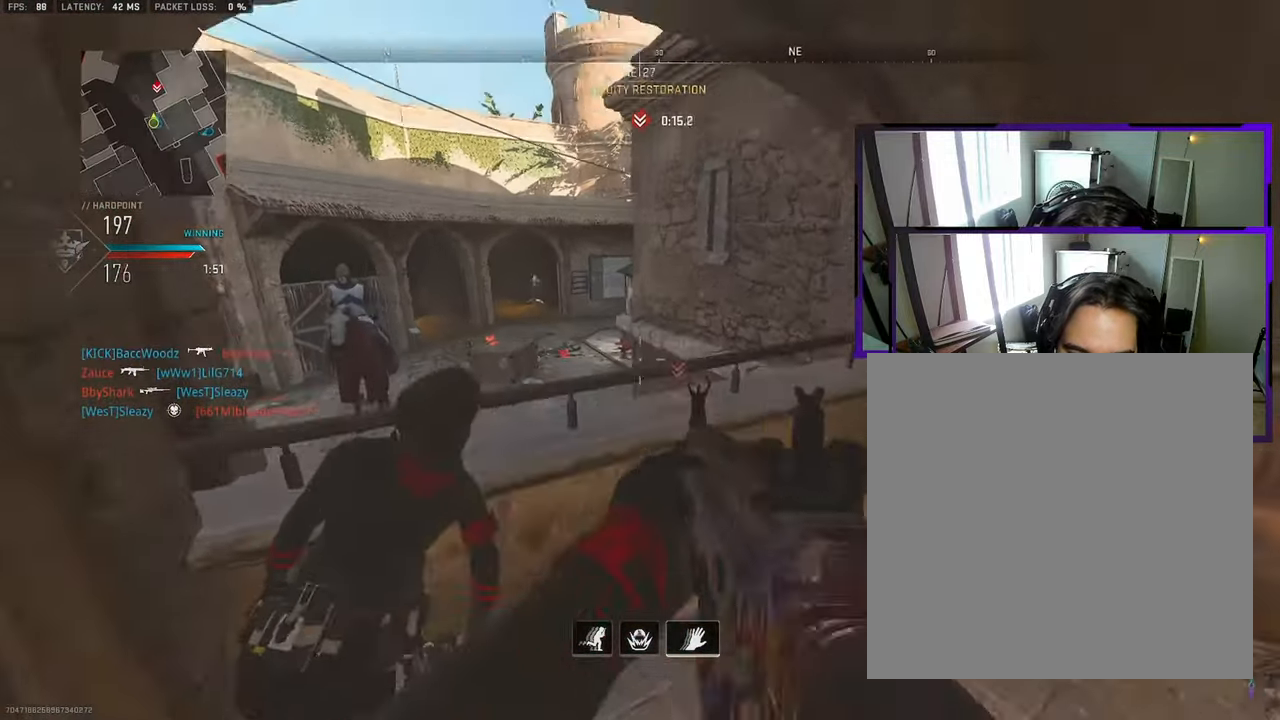
{"dt_ms": 500, "buttons": [], "left_stick": "down", "right_stick": "center", "events": [[33, "CROSS", "down"], [50, "right_stick", "down"], [67, "left_stick", "left"], [100, "CROSS", "up"], [183, "right_stick", "center"], [383, "left_stick", "center"], [450, "left_stick", "down"]]}
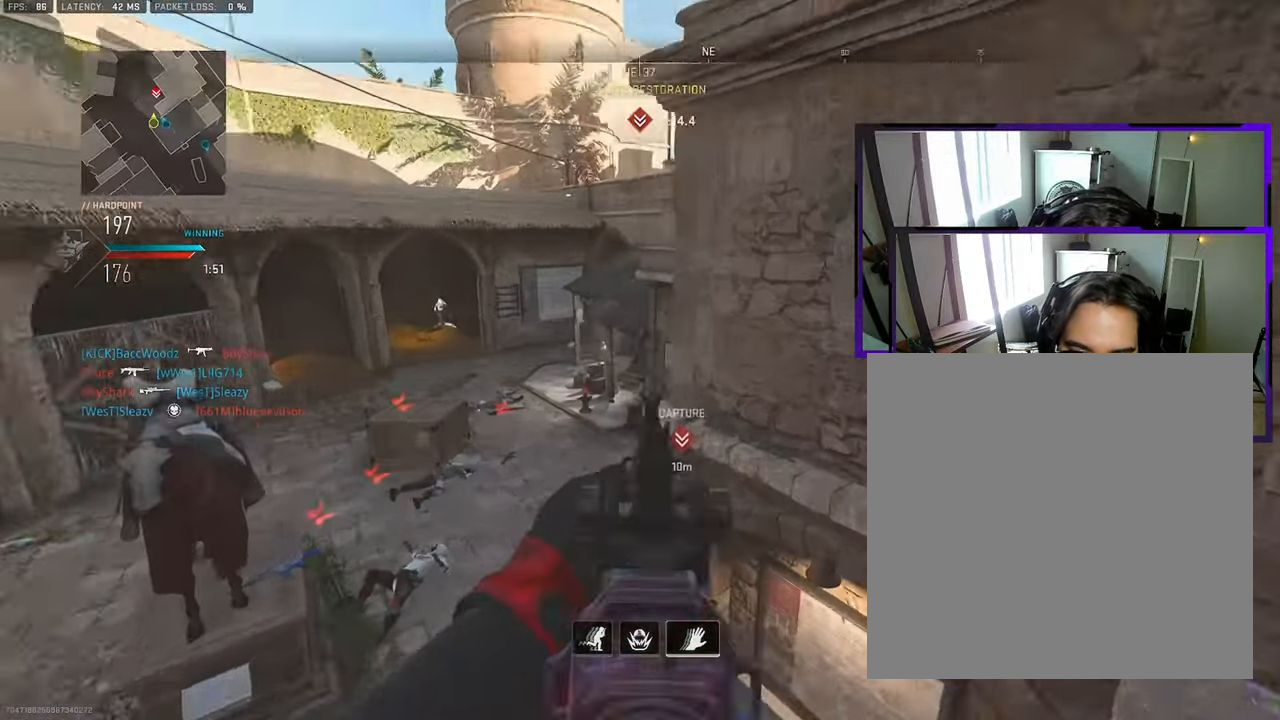
{"dt_ms": 500, "buttons": [], "left_stick": "left", "right_stick": "center", "events": [[367, "left_stick", "left"]]}
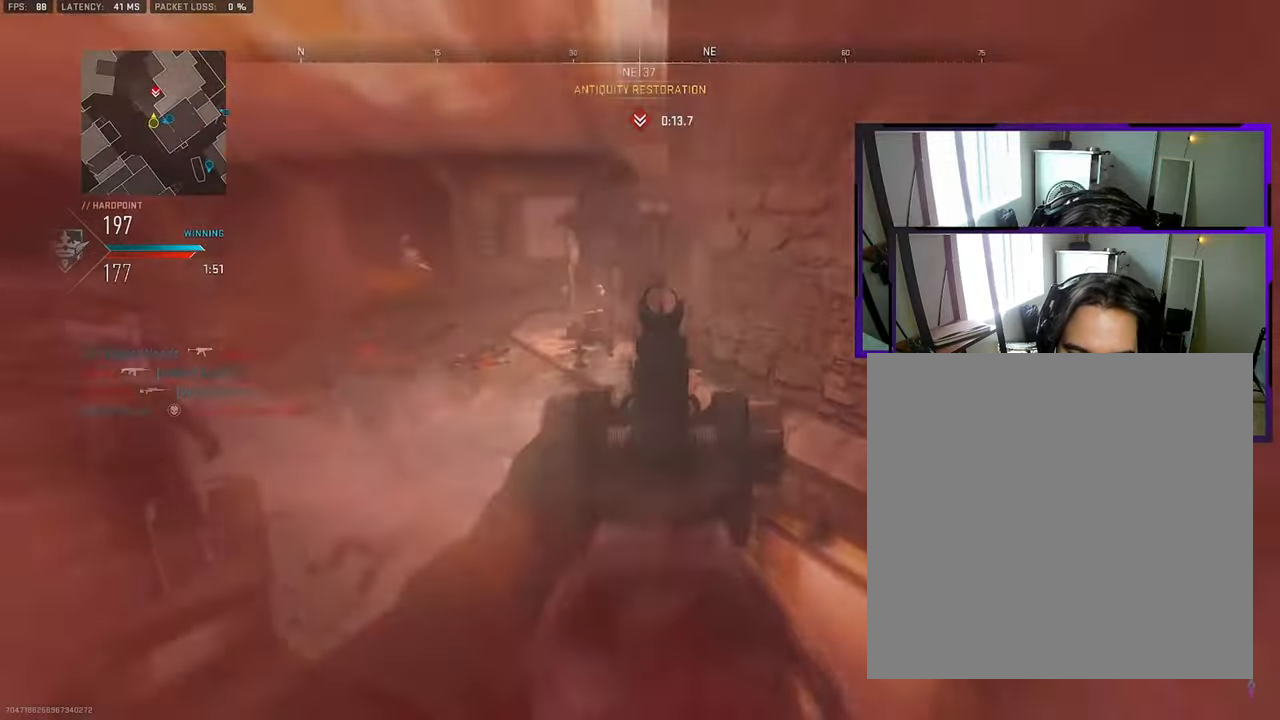
{"dt_ms": 500, "buttons": [], "left_stick": "right", "right_stick": "left", "events": [[133, "left_stick", "down"], [217, "right_stick", "left"], [383, "left_stick", "right"]]}
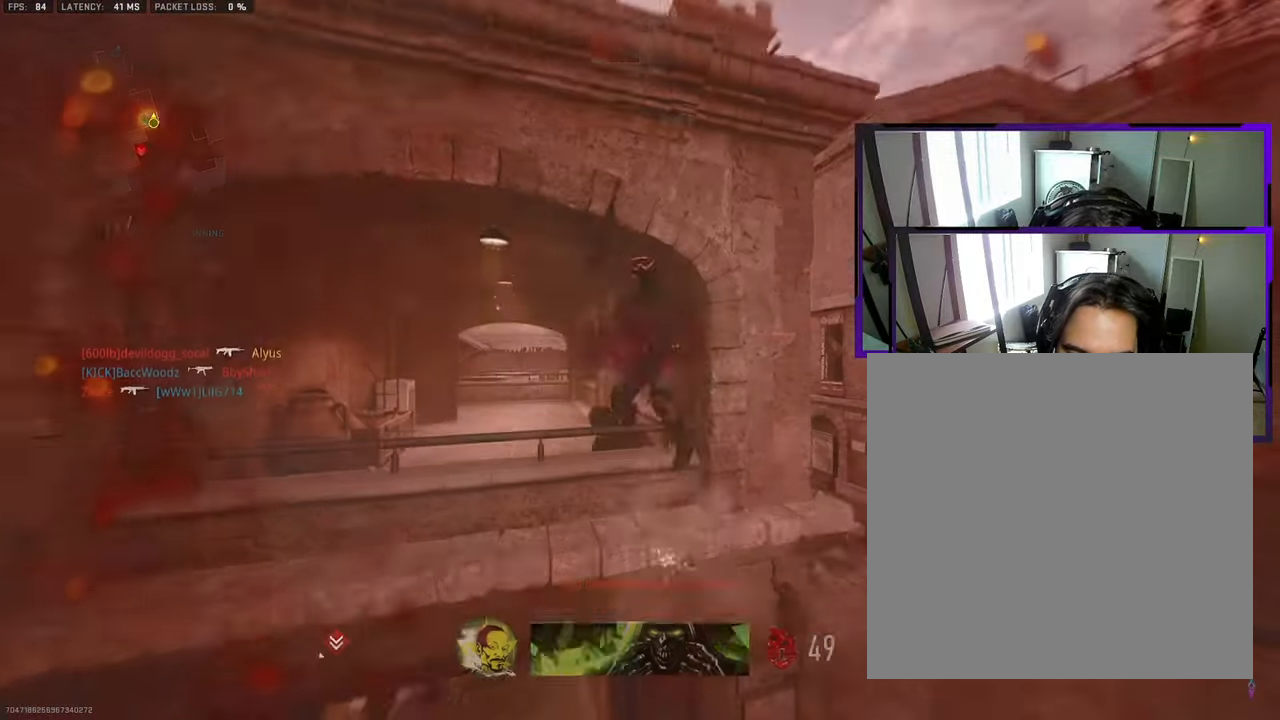
{"dt_ms": 500, "buttons": [], "left_stick": "up-right", "right_stick": "center", "events": [[17, "left_stick", "up-left"], [183, "left_stick", "center"], [217, "right_stick", "center"], [300, "SQUARE", "down"], [350, "left_stick", "up-right"], [383, "SQUARE", "up"]]}
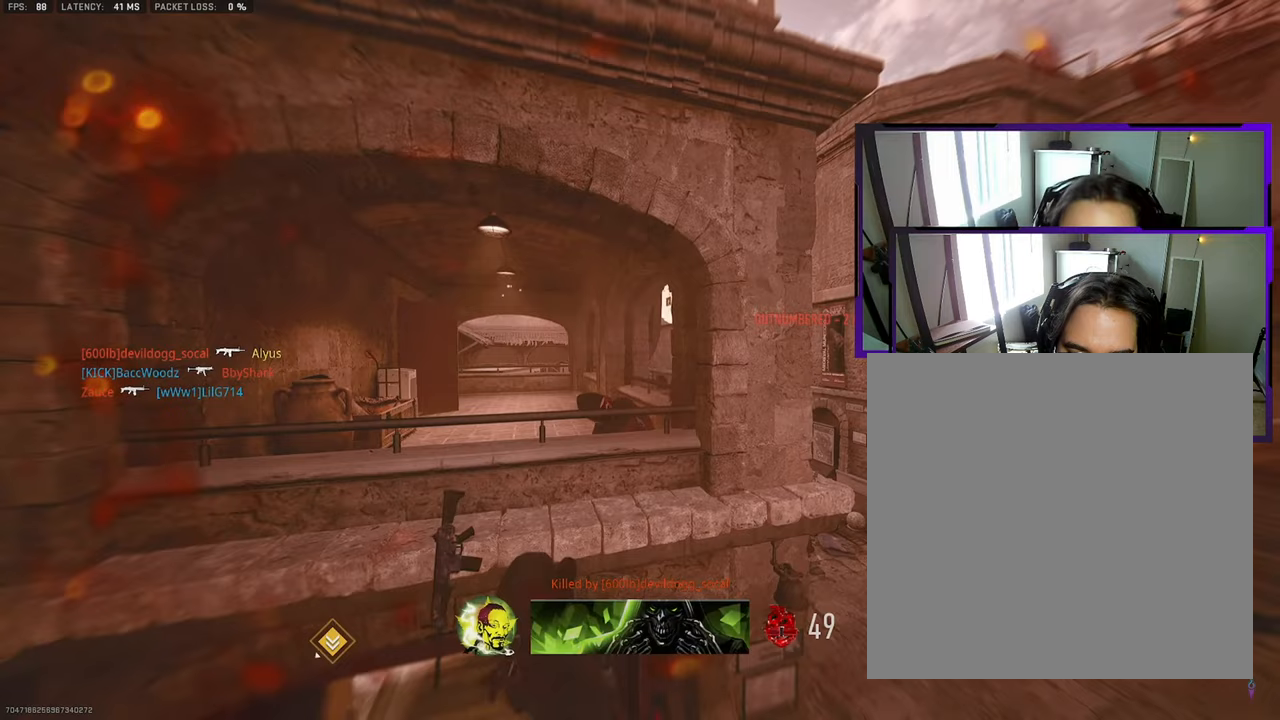
{"dt_ms": 500, "buttons": ["SQUARE"], "left_stick": "up", "right_stick": "center", "events": [[133, "SQUARE", "down"], [183, "SQUARE", "up"], [233, "SQUARE", "down"], [283, "SQUARE", "up"], [350, "SQUARE", "down"], [350, "left_stick", "up"], [433, "SQUARE", "up"], [450, "SQUARE", "down"]]}
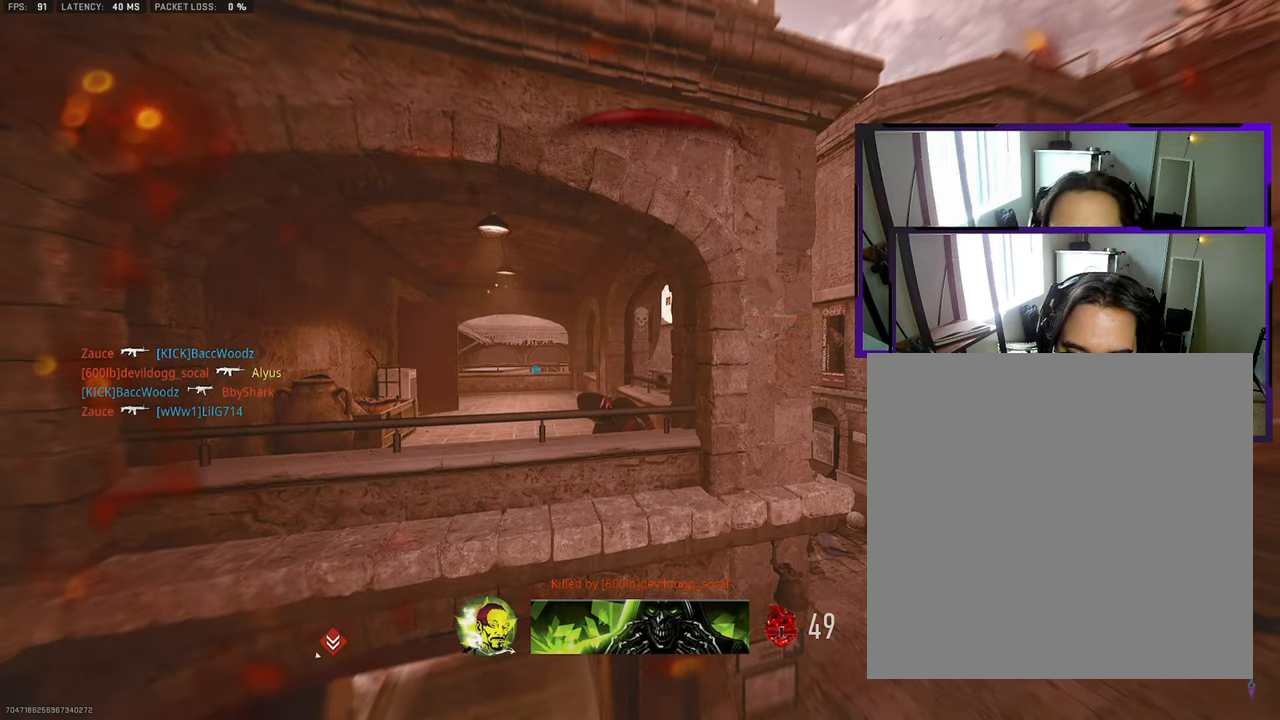
{"dt_ms": 500, "buttons": ["SQUARE"], "left_stick": "up-right", "right_stick": "center", "events": [[33, "SQUARE", "up"], [100, "SQUARE", "down"], [167, "SQUARE", "up"], [200, "SQUARE", "down"], [200, "left_stick", "up-right"], [283, "SQUARE", "up"], [350, "SQUARE", "down"]]}
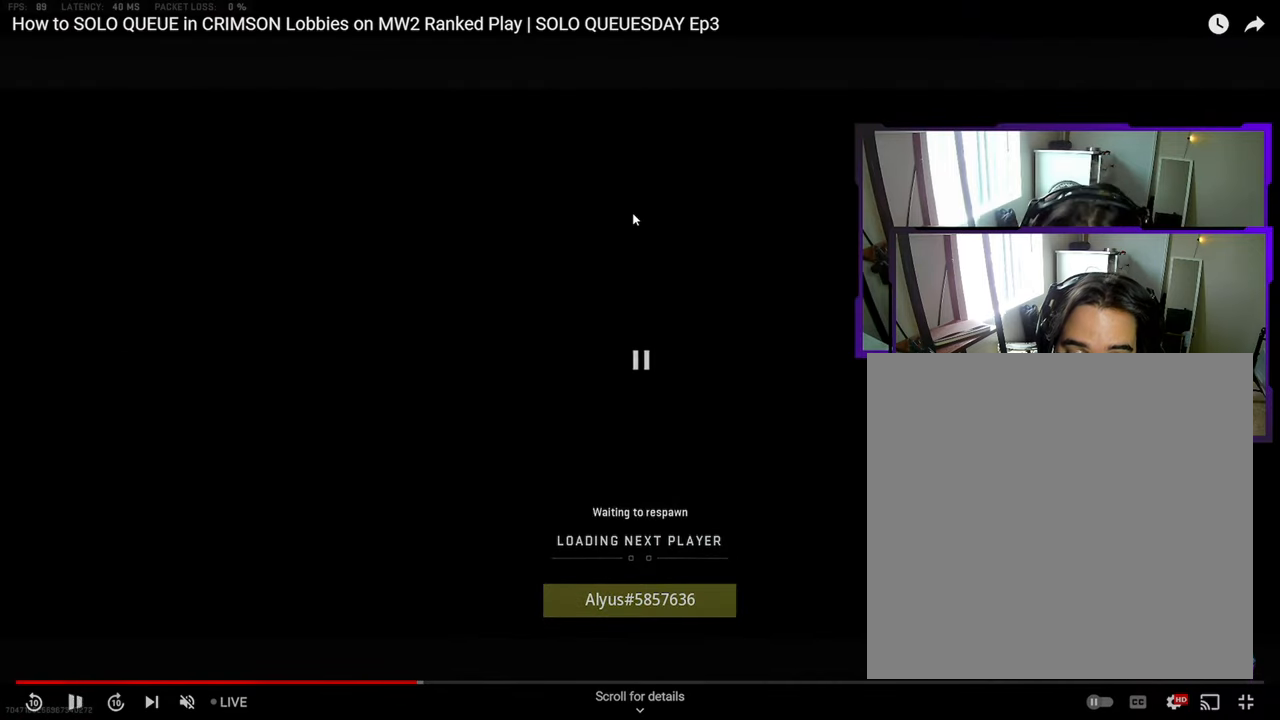
{"dt_ms": 500, "buttons": ["SQUARE"], "left_stick": "up-right", "right_stick": "center", "events": []}
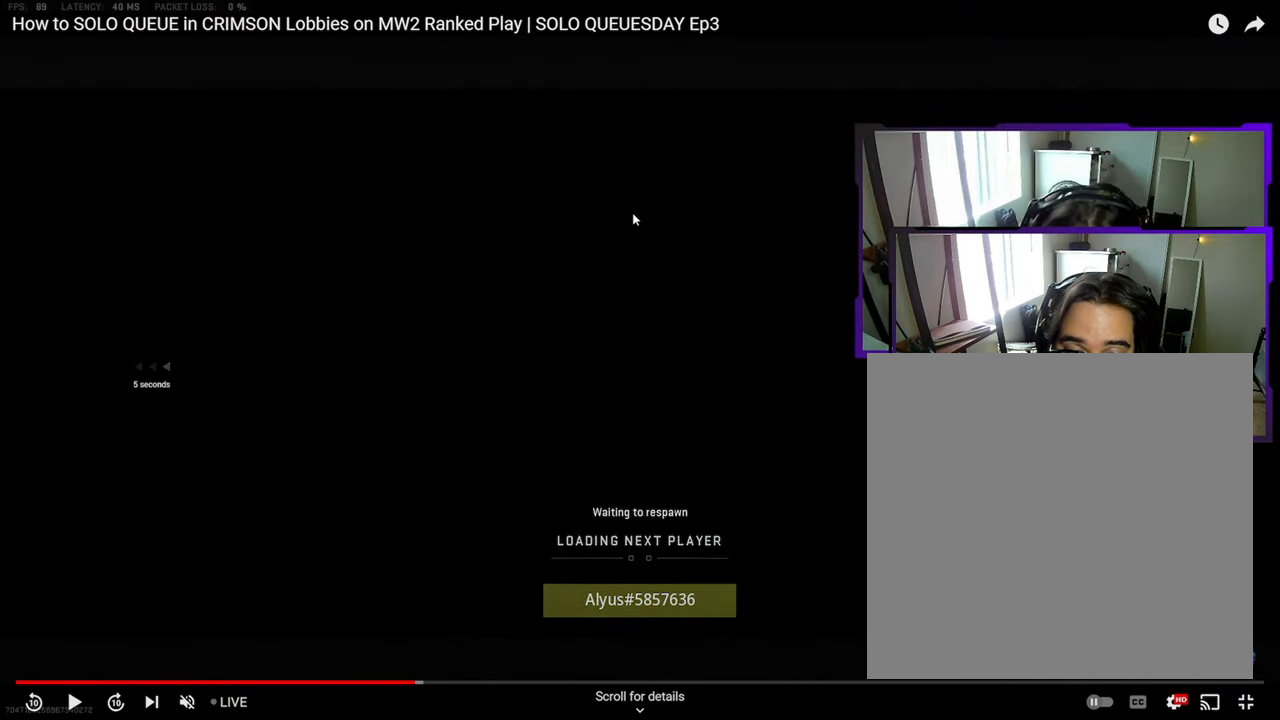
{"dt_ms": 500, "buttons": ["L3"], "left_stick": "up", "right_stick": "center", "events": [[333, "L3", "down"], [333, "SQUARE", "up"], [333, "left_stick", "up"]]}
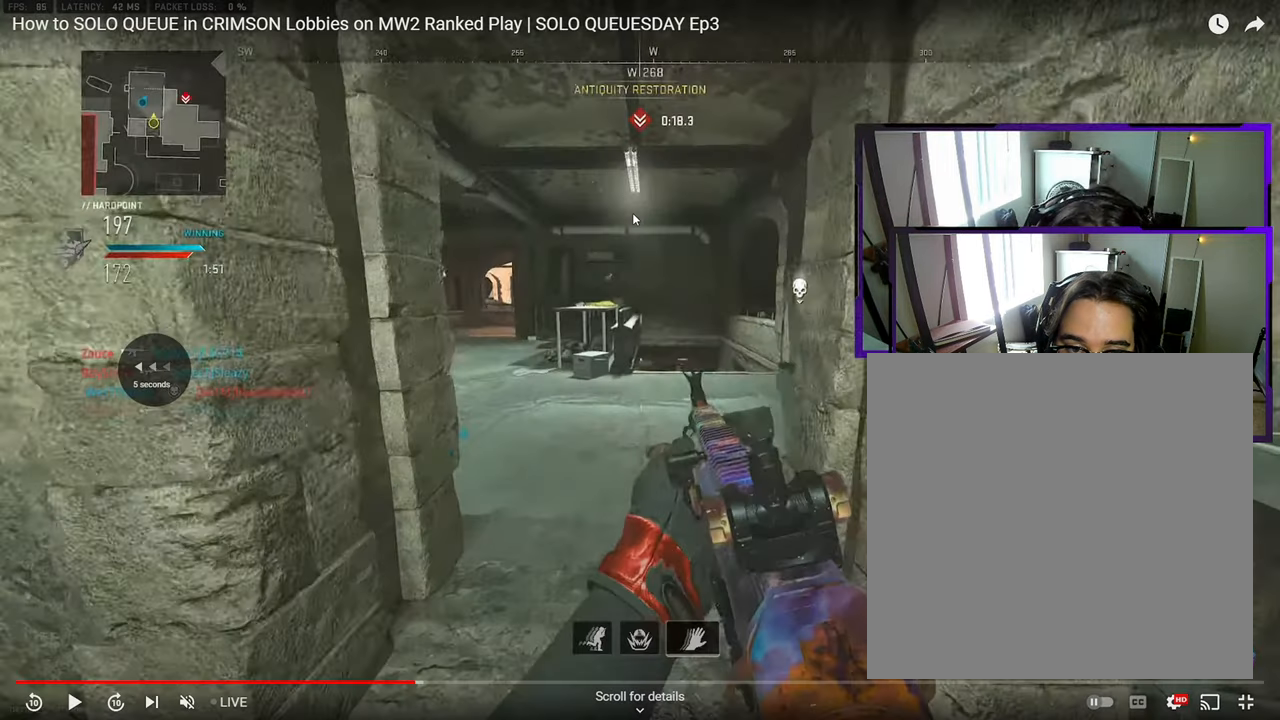
{"dt_ms": 500, "buttons": ["L3"], "left_stick": "up", "right_stick": "left", "events": [[400, "L3", "up"], [400, "right_stick", "left"], [467, "L3", "down"]]}
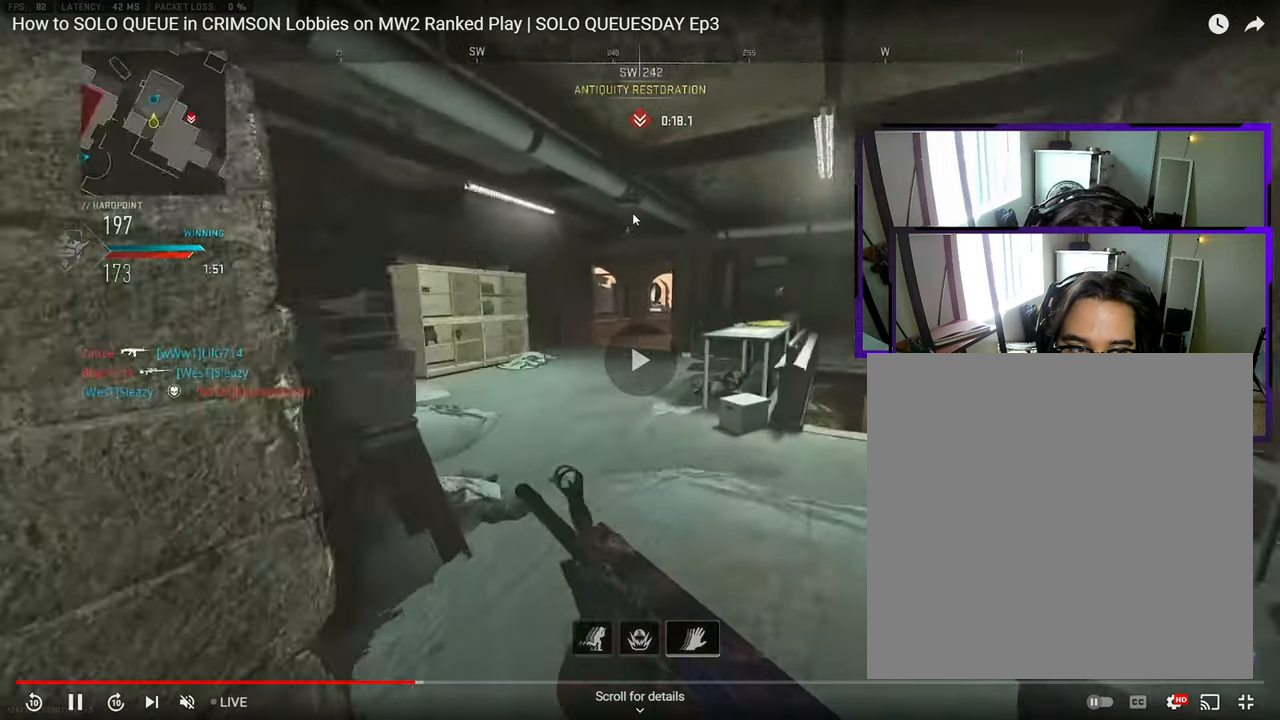
{"dt_ms": 500, "buttons": [], "left_stick": "left", "right_stick": "up-left", "events": [[33, "right_stick", "center"], [50, "L3", "up"], [100, "L3", "down"], [100, "left_stick", "up-left"], [167, "L3", "up"], [200, "right_stick", "down-right"], [217, "L3", "down"], [300, "CROSS", "down"], [300, "L3", "up"], [350, "left_stick", "left"], [350, "right_stick", "center"], [383, "CROSS", "up"], [433, "right_stick", "up-left"]]}
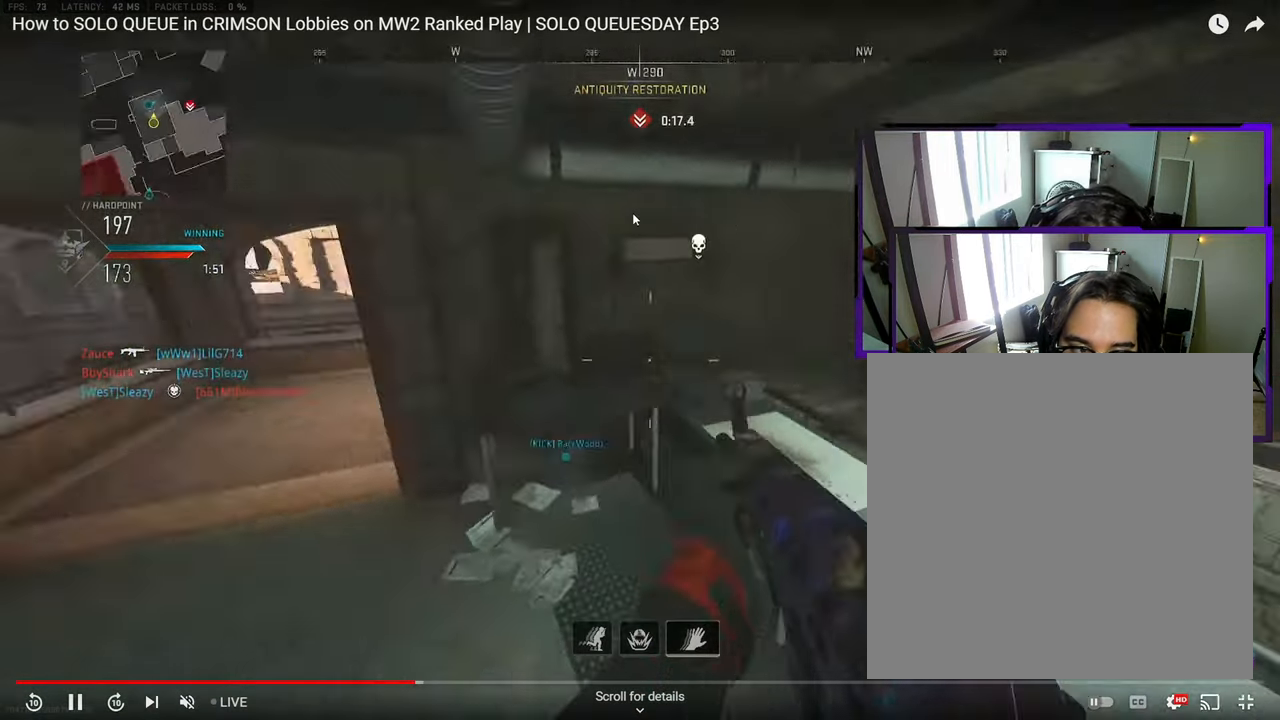
{"dt_ms": 500, "buttons": [], "left_stick": "up-left", "right_stick": "right", "events": [[33, "left_stick", "up-left"], [50, "right_stick", "center"], [83, "L3", "down"], [133, "L3", "up"], [200, "L3", "down"], [267, "L3", "up"], [267, "right_stick", "right"], [333, "L3", "down"], [467, "L3", "up"]]}
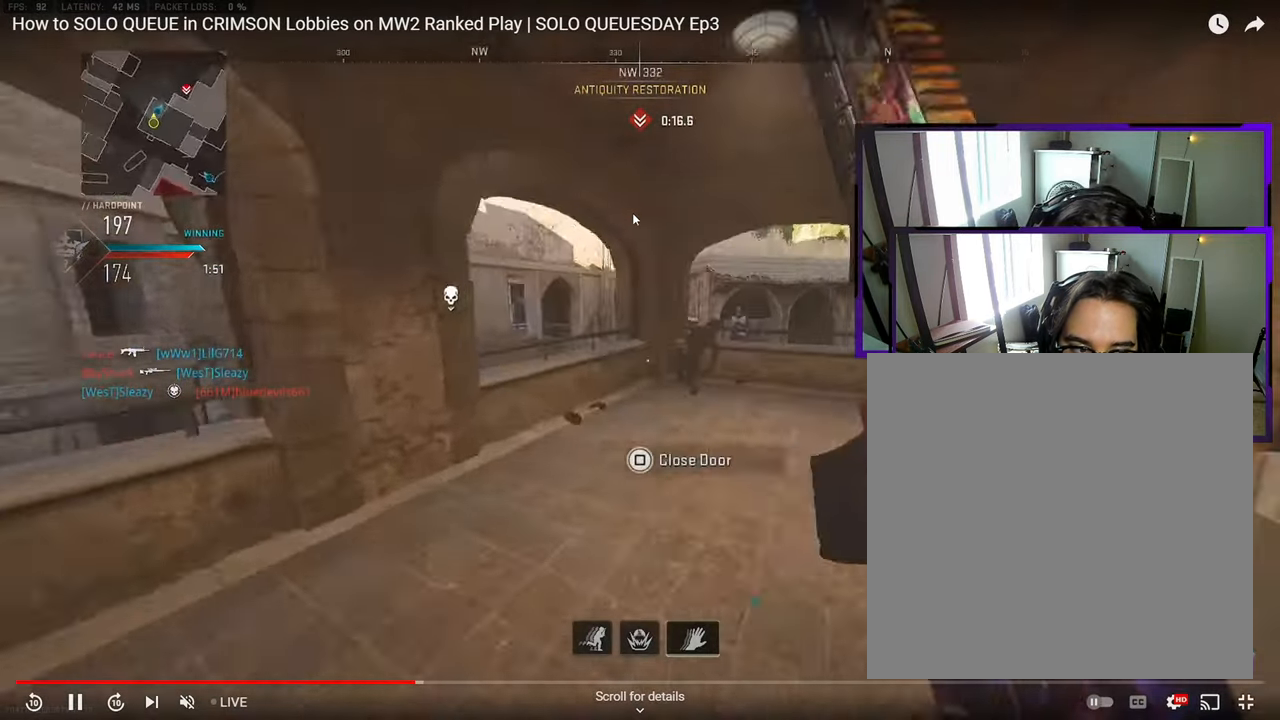
{"dt_ms": 500, "buttons": [], "left_stick": "left", "right_stick": "center", "events": [[33, "left_stick", "up"], [117, "right_stick", "center"], [467, "left_stick", "left"]]}
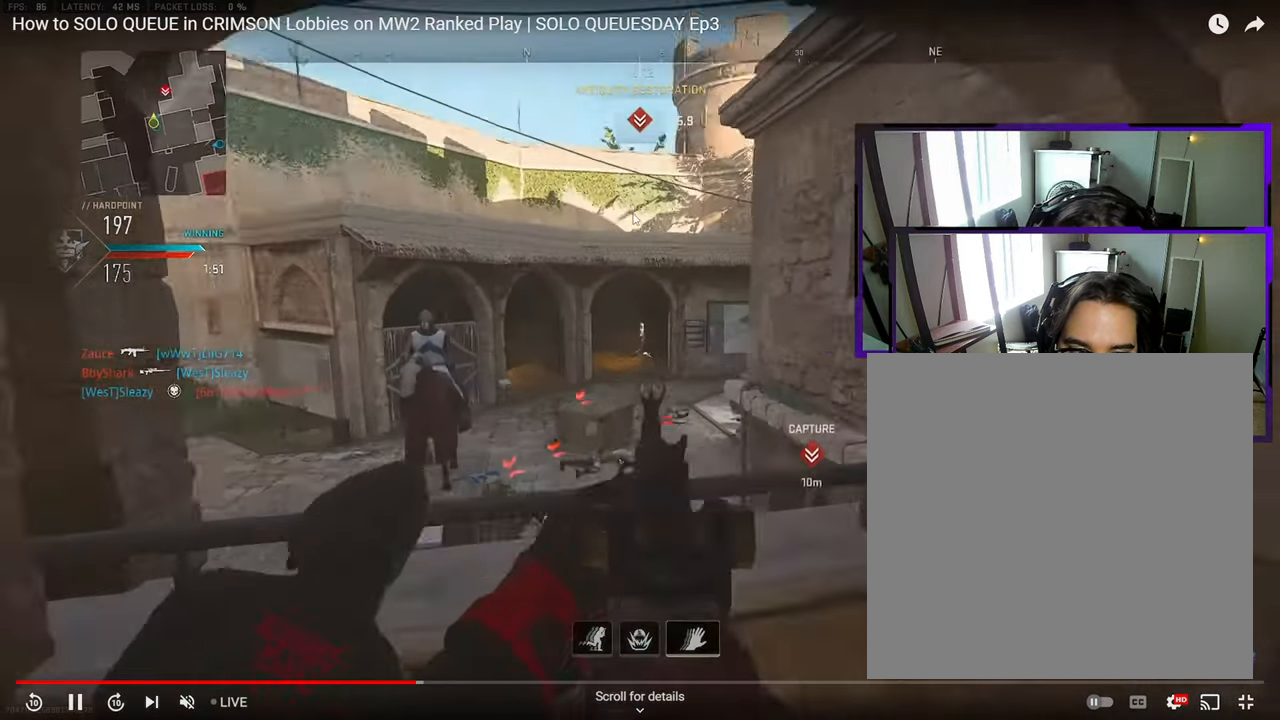
{"dt_ms": 500, "buttons": [], "left_stick": "up-left", "right_stick": "center", "events": [[33, "right_stick", "up"], [50, "left_stick", "down"], [100, "left_stick", "down-right"], [150, "right_stick", "center"], [267, "left_stick", "down-left"], [333, "left_stick", "up-left"], [333, "right_stick", "down"], [450, "right_stick", "center"]]}
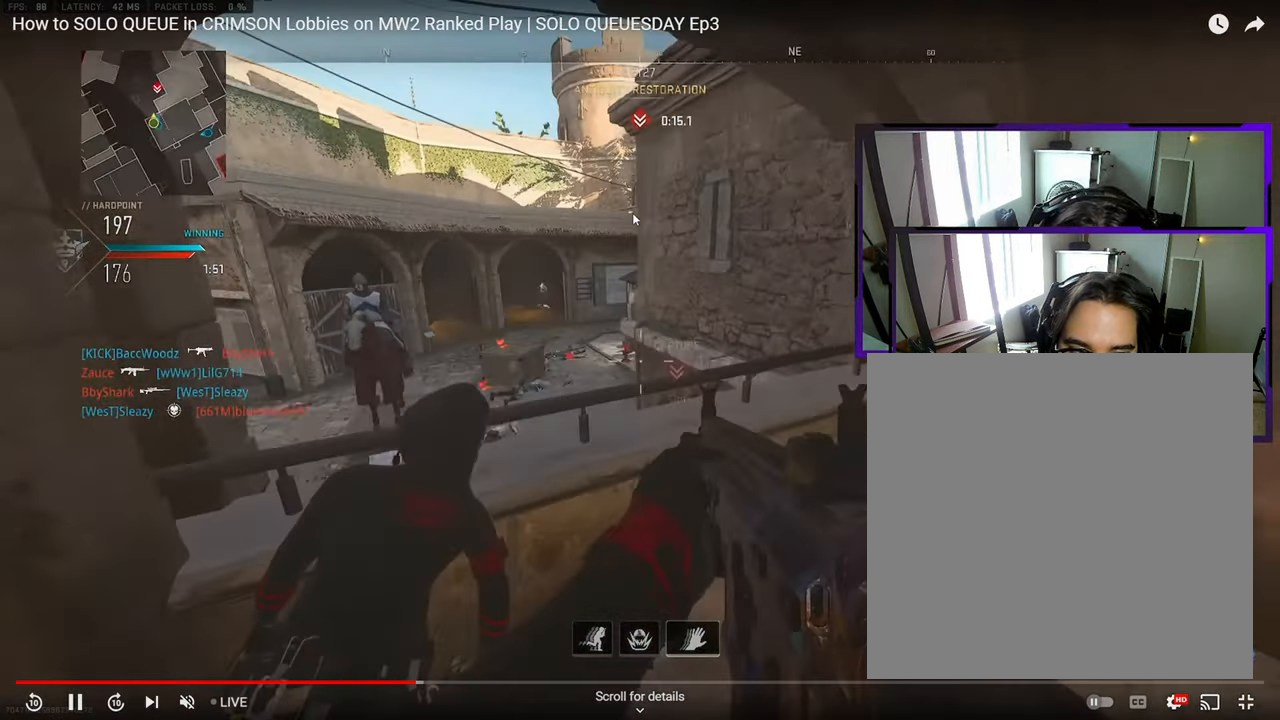
{"dt_ms": 500, "buttons": [], "left_stick": "left", "right_stick": "center", "events": [[17, "CROSS", "down"], [33, "left_stick", "left"], [33, "right_stick", "down"], [100, "CROSS", "up"], [150, "right_stick", "center"]]}
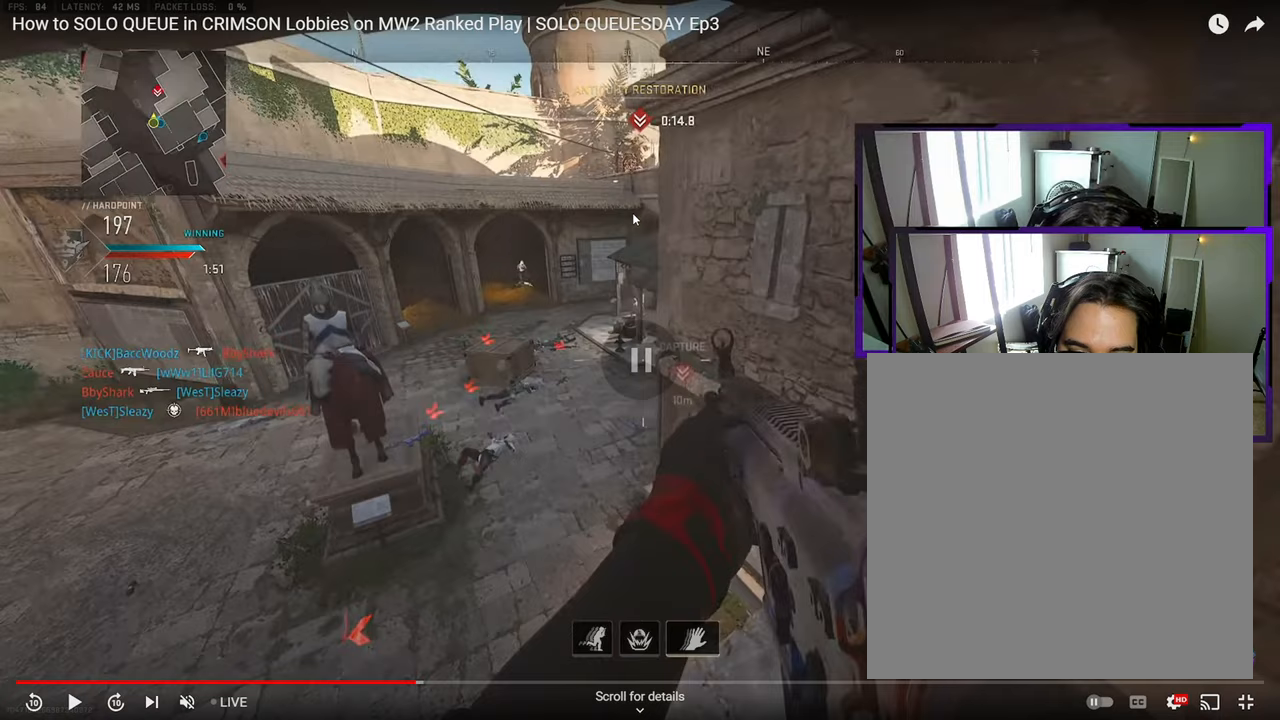
{"dt_ms": 500, "buttons": [], "left_stick": "down", "right_stick": "center", "events": [[267, "left_stick", "center"], [300, "right_stick", "up-right"], [333, "left_stick", "down-right"], [400, "left_stick", "down"], [417, "right_stick", "center"]]}
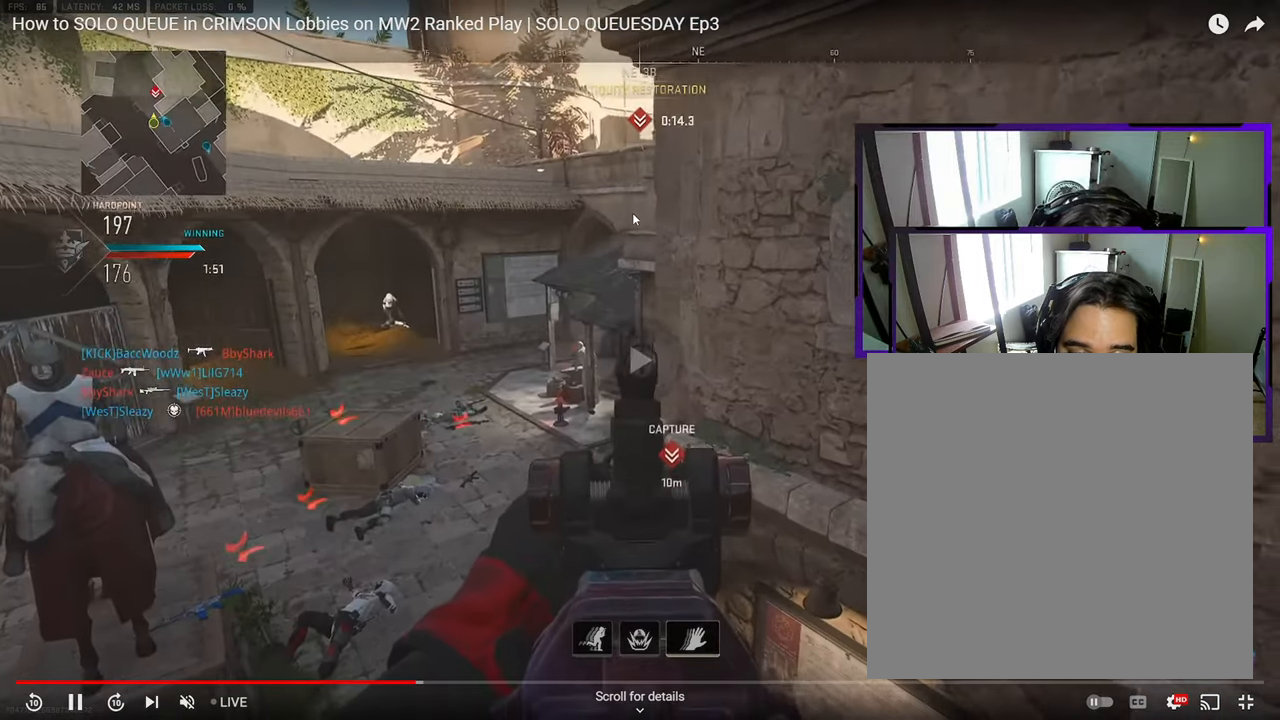
{"dt_ms": 500, "buttons": [], "left_stick": "down", "right_stick": "center", "events": []}
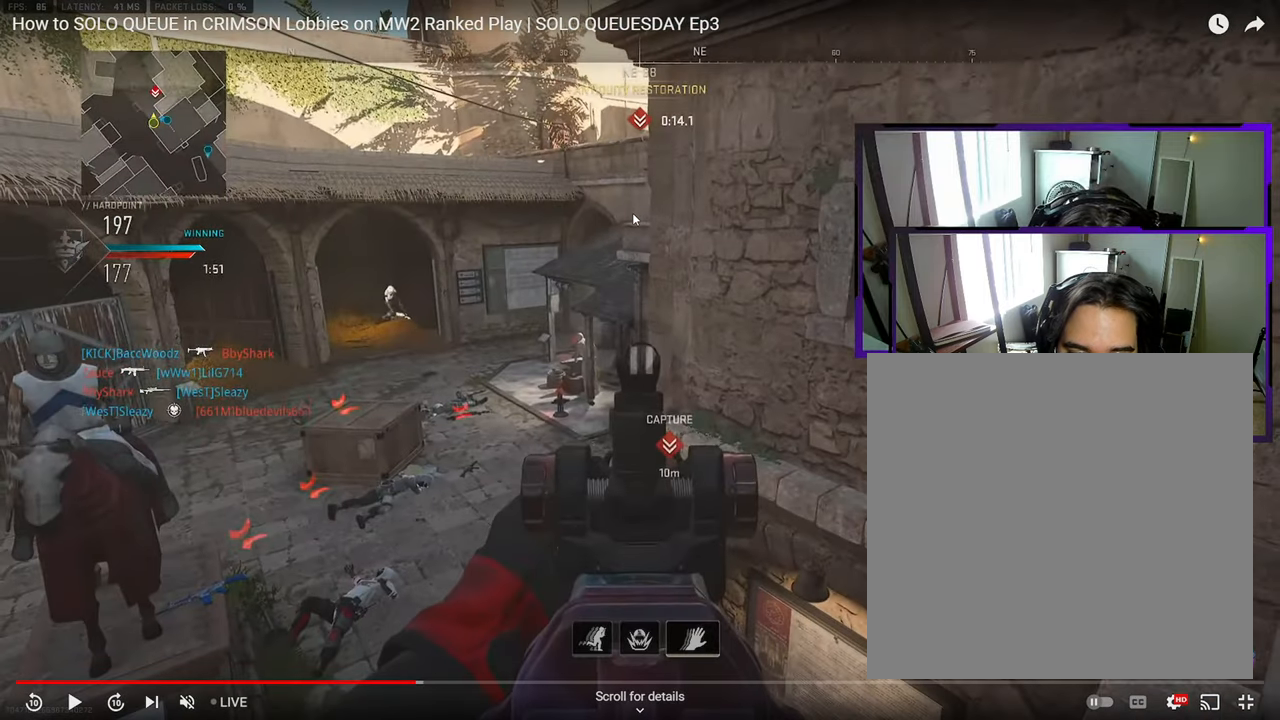
{"dt_ms": 500, "buttons": [], "left_stick": "down", "right_stick": "center", "events": []}
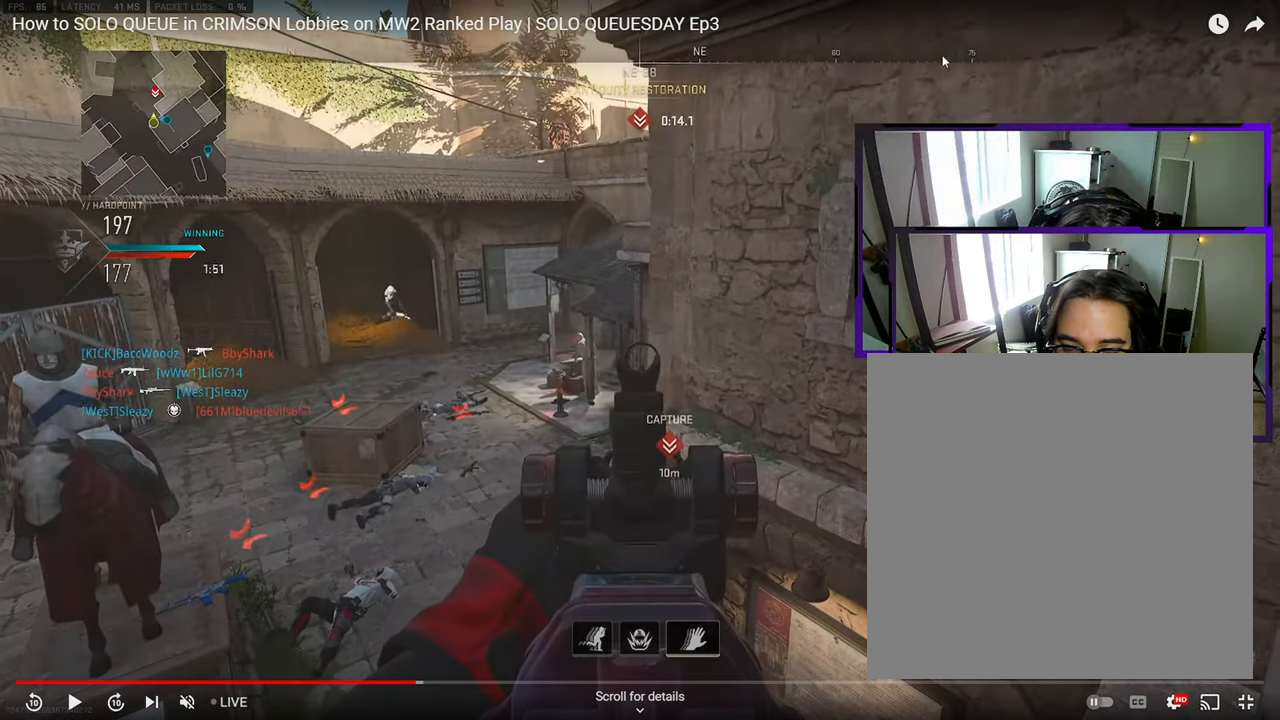
{"dt_ms": 1000, "buttons": [], "left_stick": "down", "right_stick": "center"}
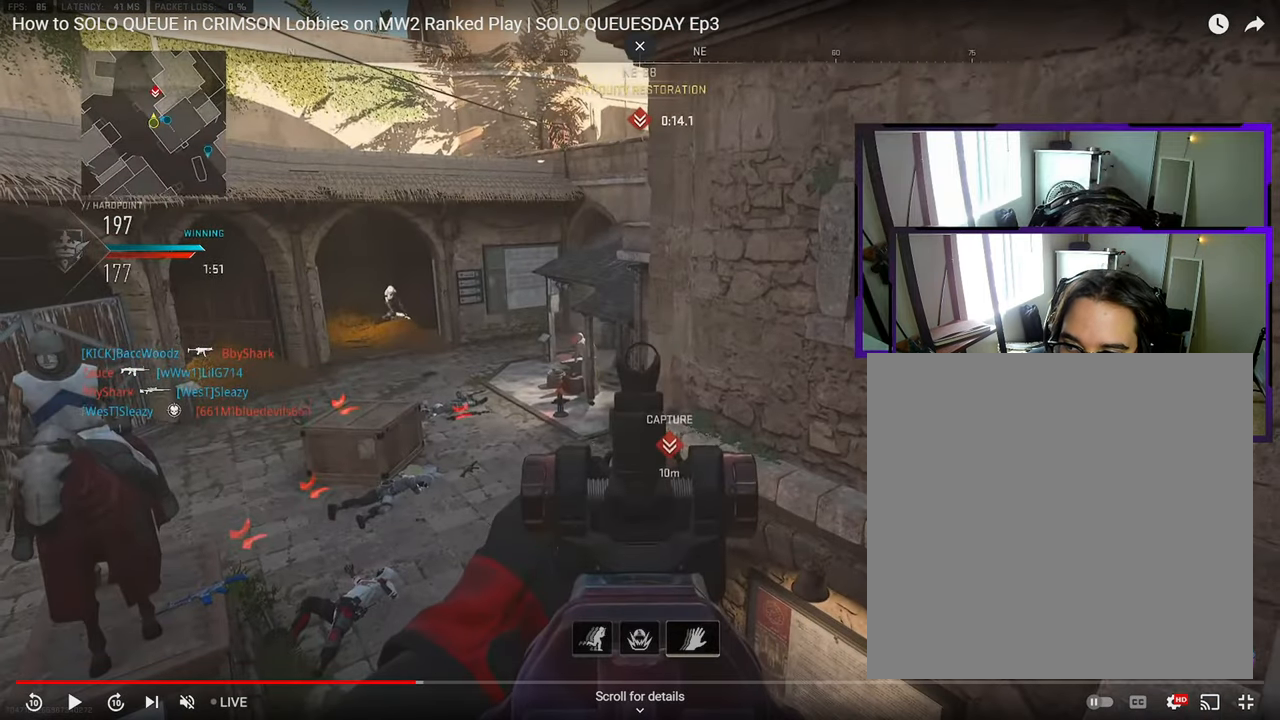
{"dt_ms": 500, "buttons": [], "left_stick": "down", "right_stick": "center"}
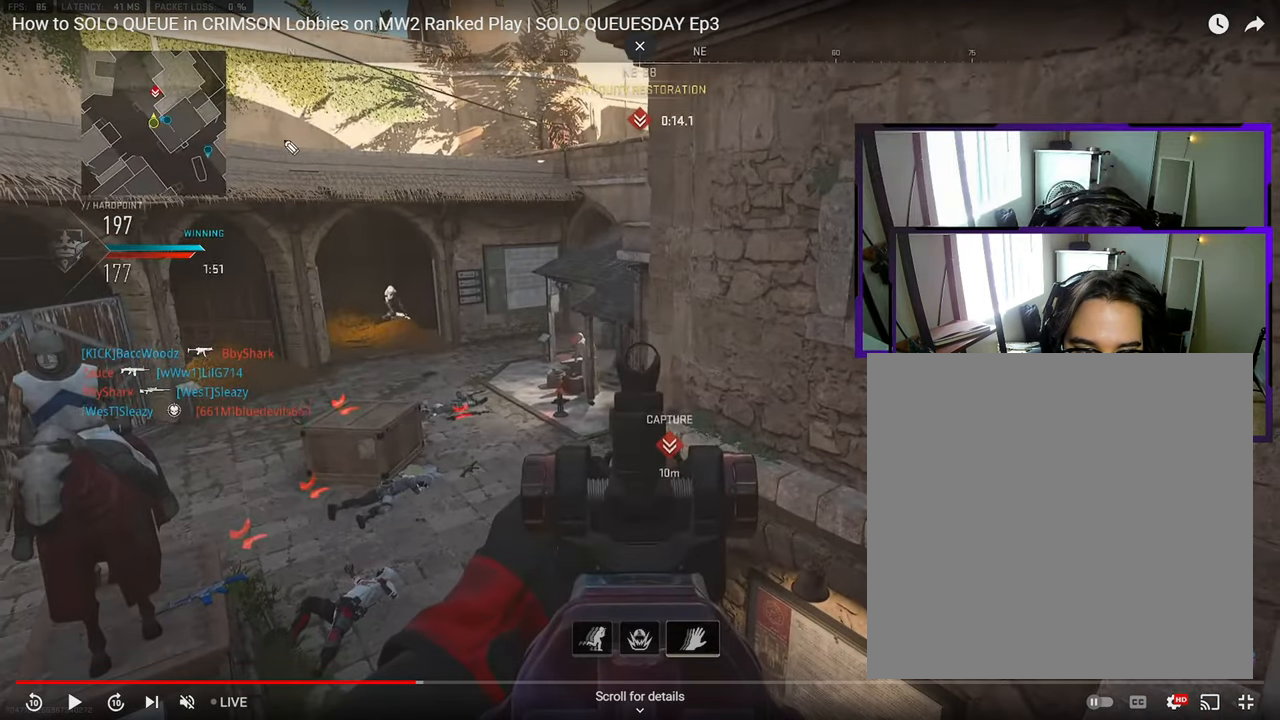
{"dt_ms": 500, "buttons": [], "left_stick": "down", "right_stick": "center", "events": []}
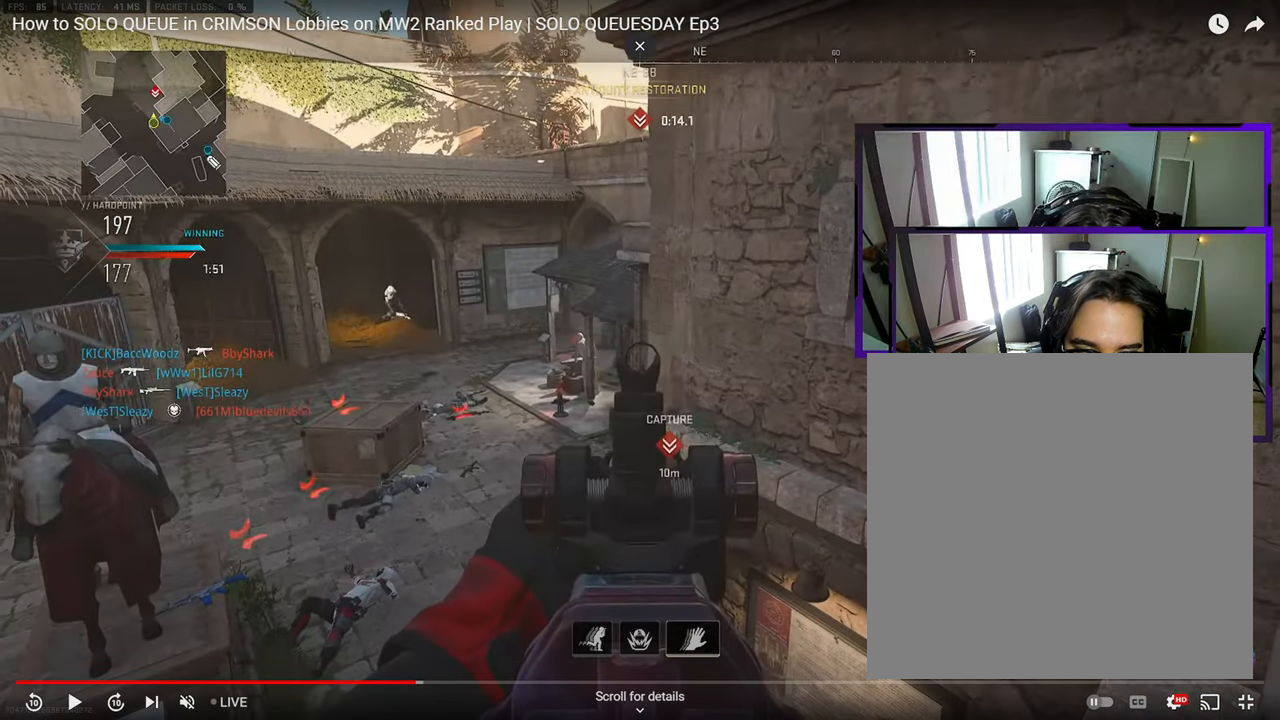
{"dt_ms": 500, "buttons": [], "left_stick": "down", "right_stick": "center", "events": []}
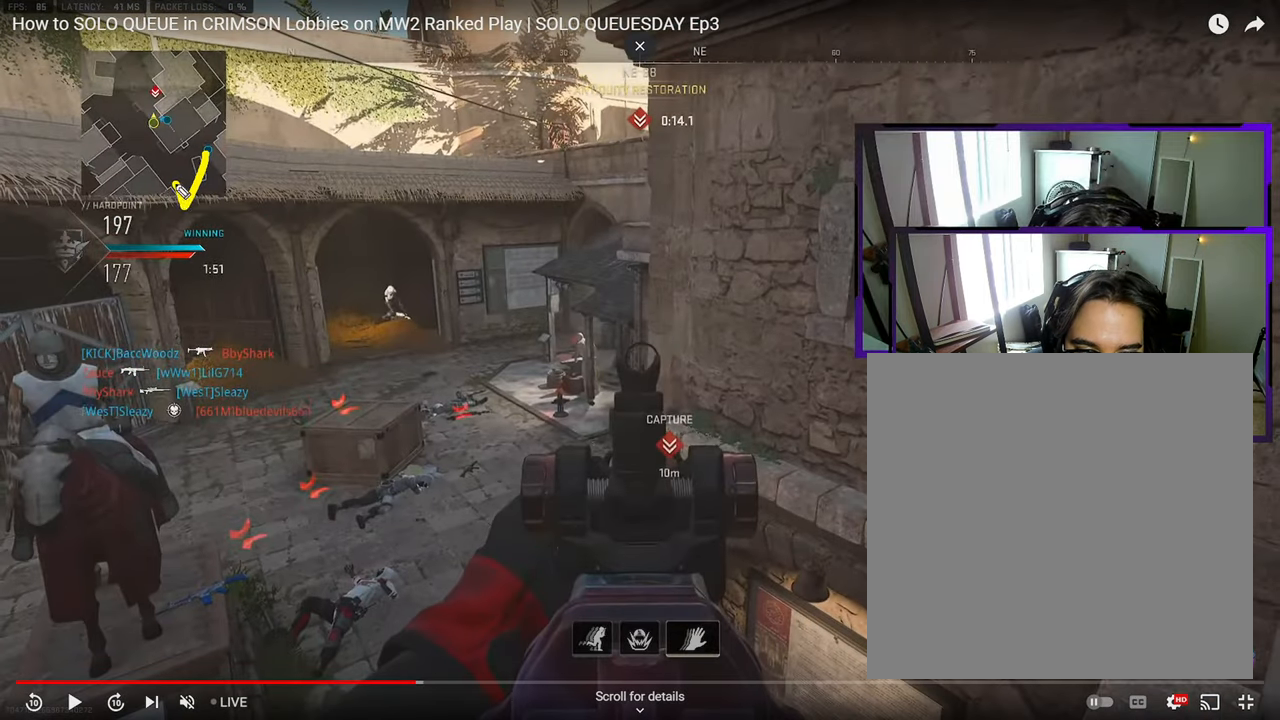
{"dt_ms": 500, "buttons": [], "left_stick": "down", "right_stick": "center", "events": []}
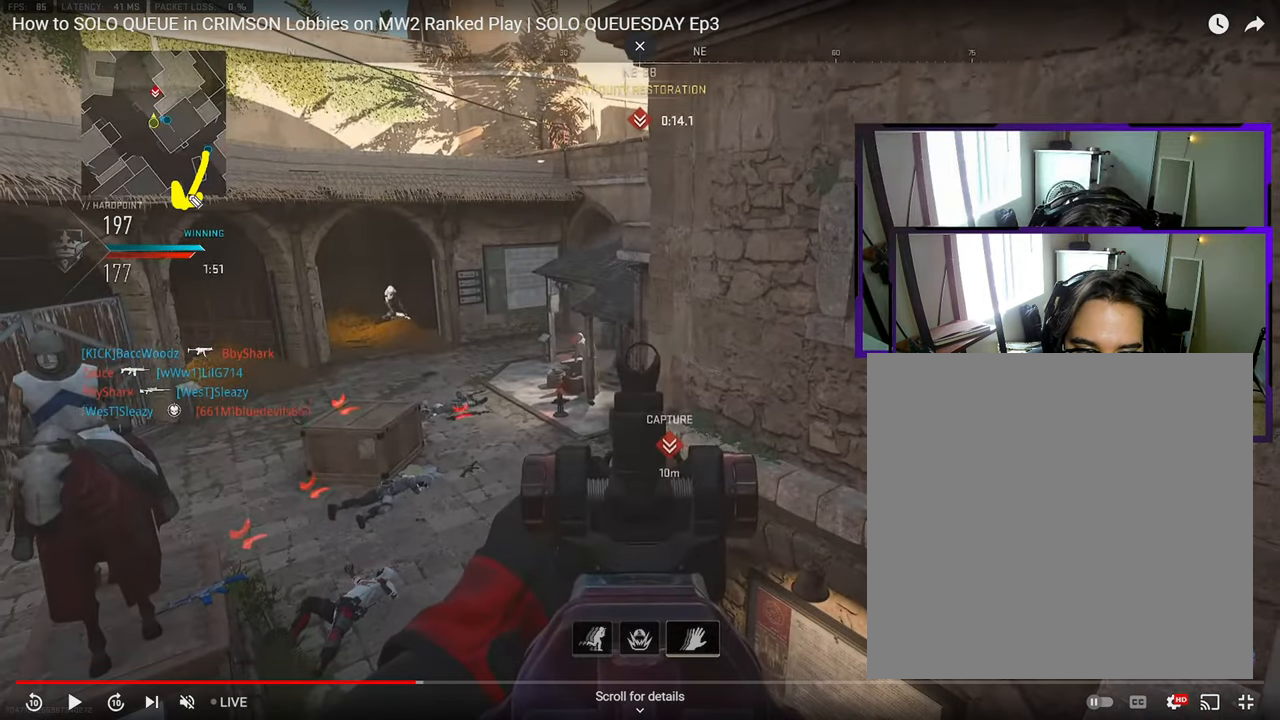
{"dt_ms": 500, "buttons": [], "left_stick": "down", "right_stick": "center", "events": []}
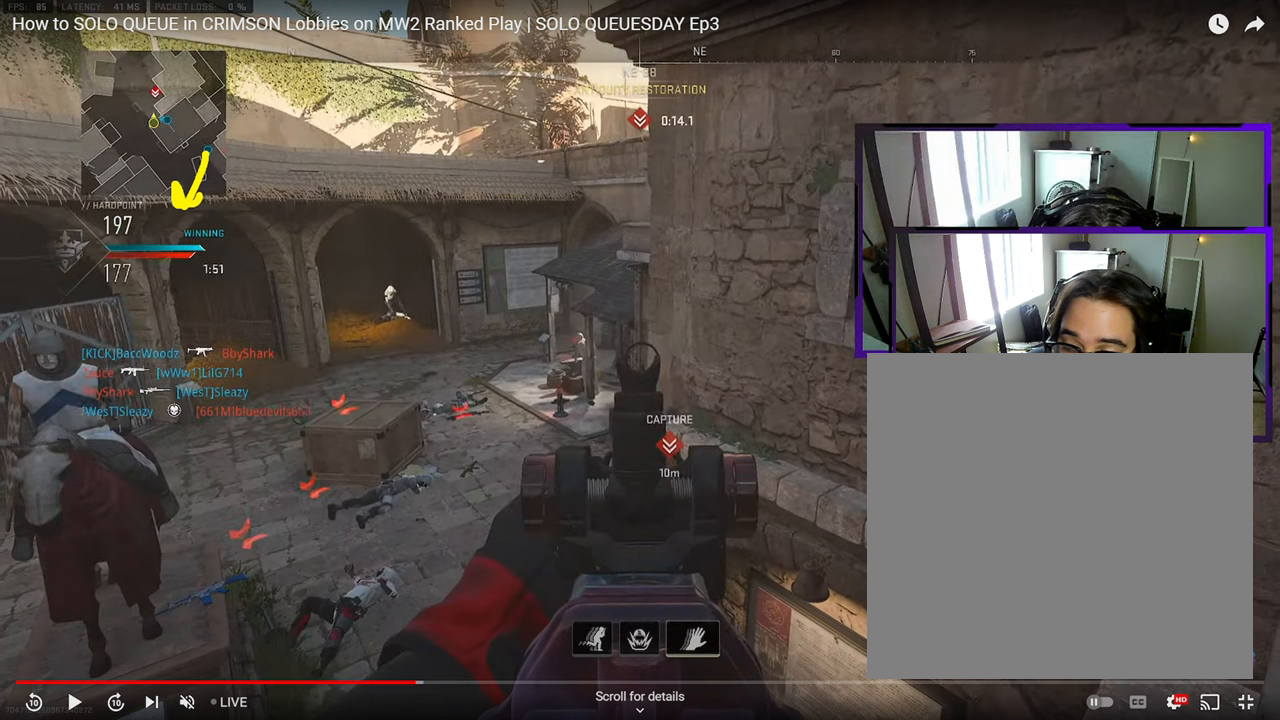
{"dt_ms": 500, "buttons": [], "left_stick": "down", "right_stick": "center", "events": []}
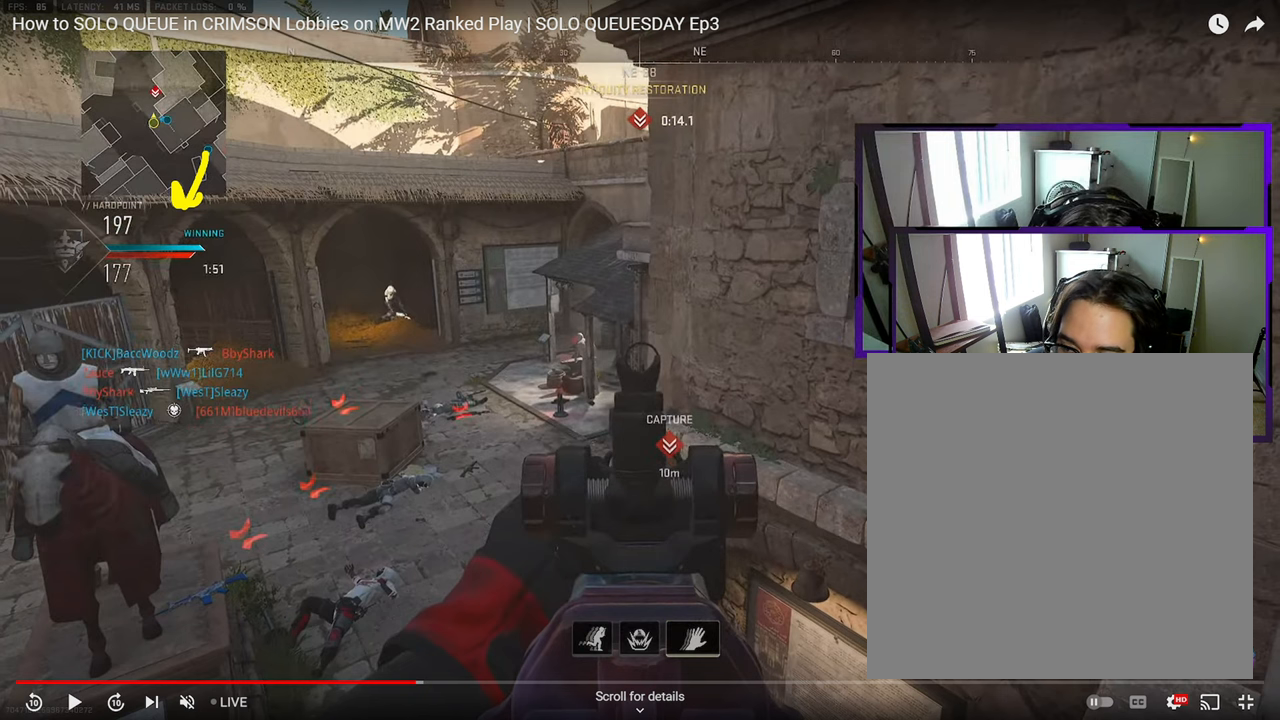
{"dt_ms": 500, "buttons": [], "left_stick": "down", "right_stick": "center", "events": []}
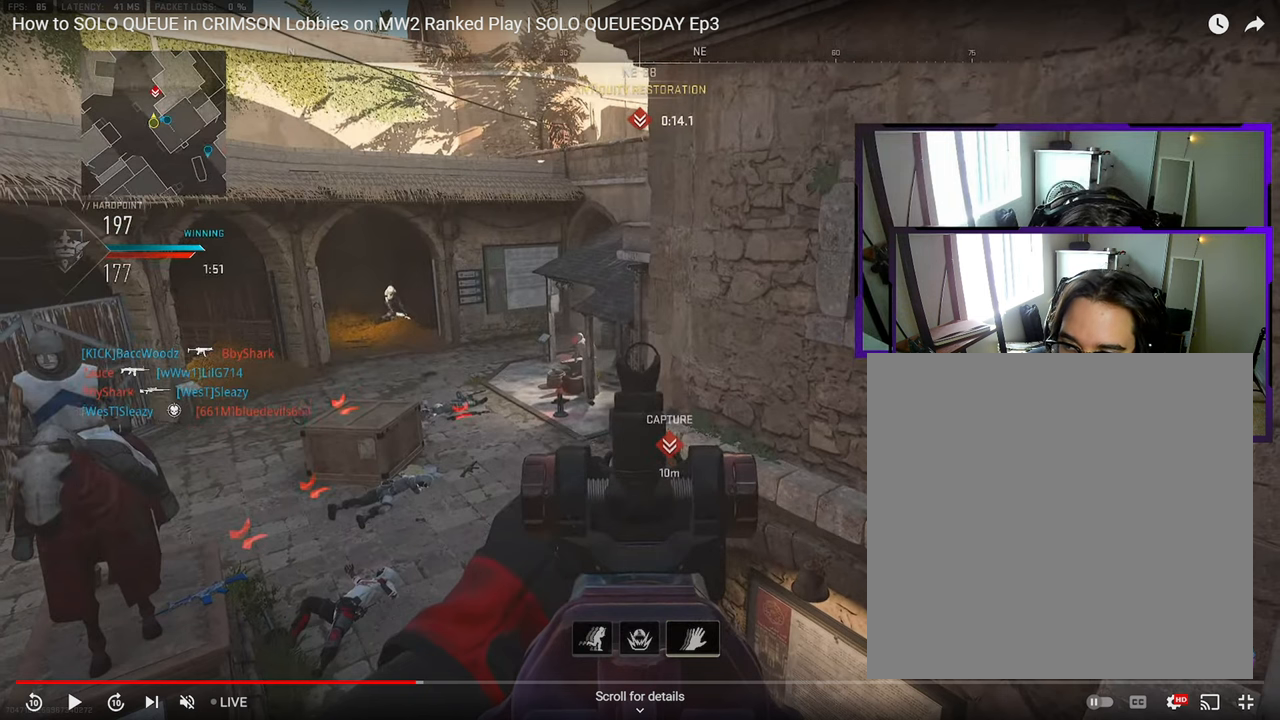
{"dt_ms": 500, "buttons": [], "left_stick": "down", "right_stick": "center", "events": []}